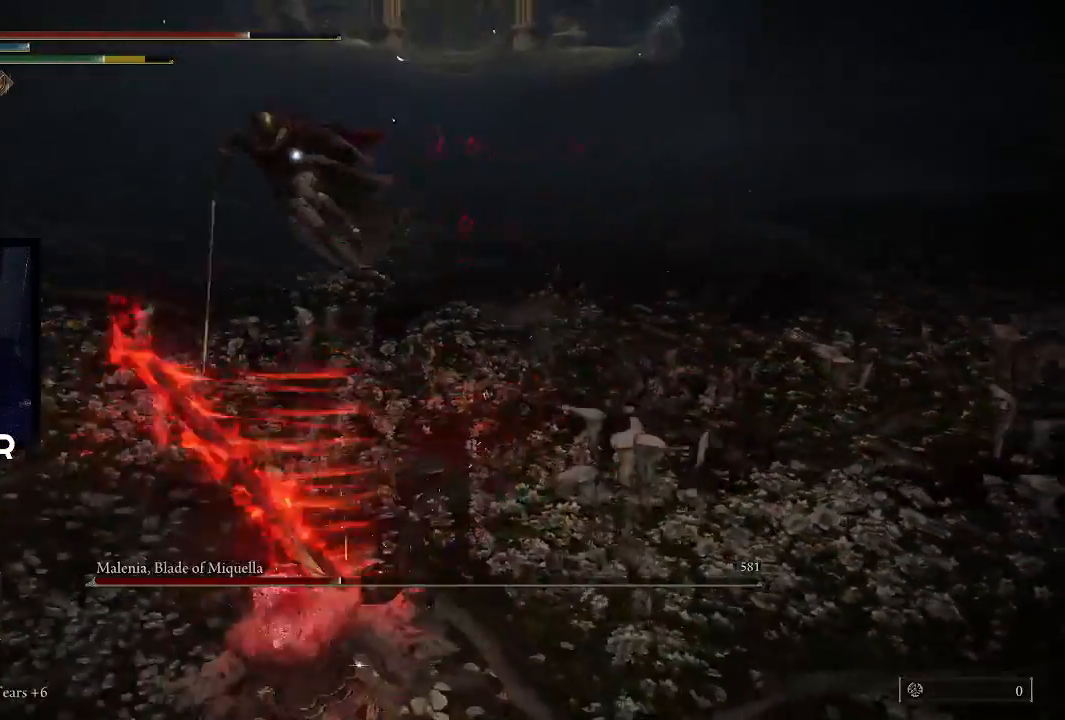
Gameplay with a controller (PlayStation layout); each line is a JSON object with the inputs held at the frame after it. "events" lists button and stick changes between this image and that frame as [ms after this image, input, new state], when the widget could be followed in between.
{"buttons": [], "left_stick": "left", "right_stick": "center", "events": [[33, "CIRCLE", "down"], [167, "CIRCLE", "up"], [267, "left_stick", "down-left"], [433, "left_stick", "left"]]}
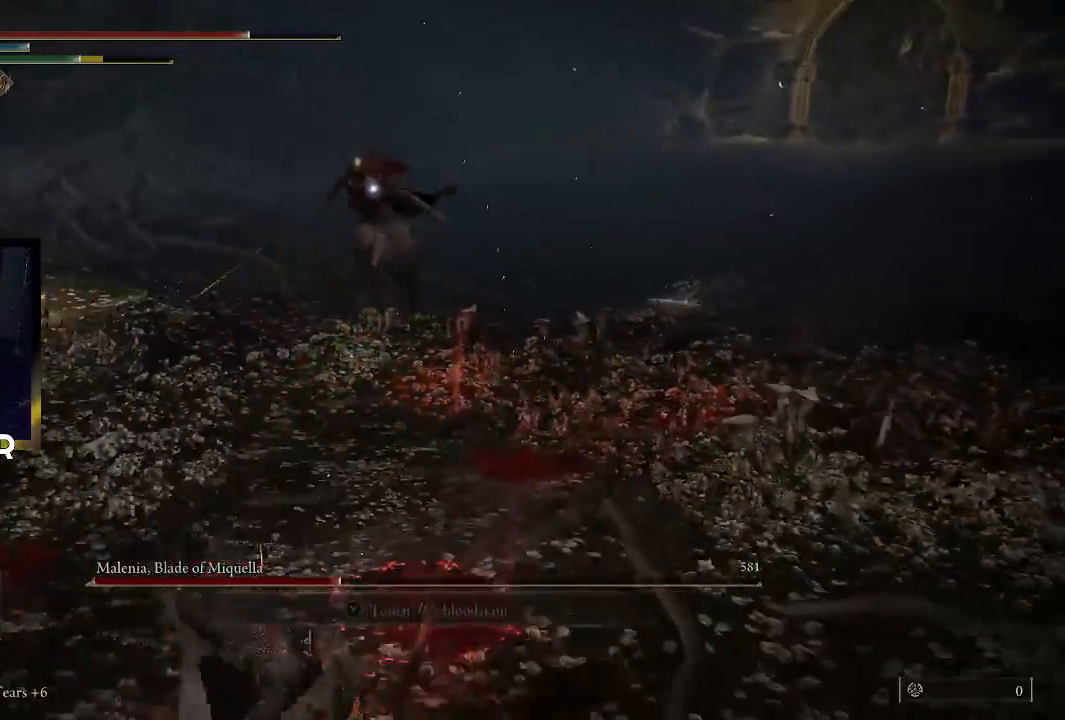
{"buttons": [], "left_stick": "up-left", "right_stick": "center", "events": [[100, "left_stick", "up-left"]]}
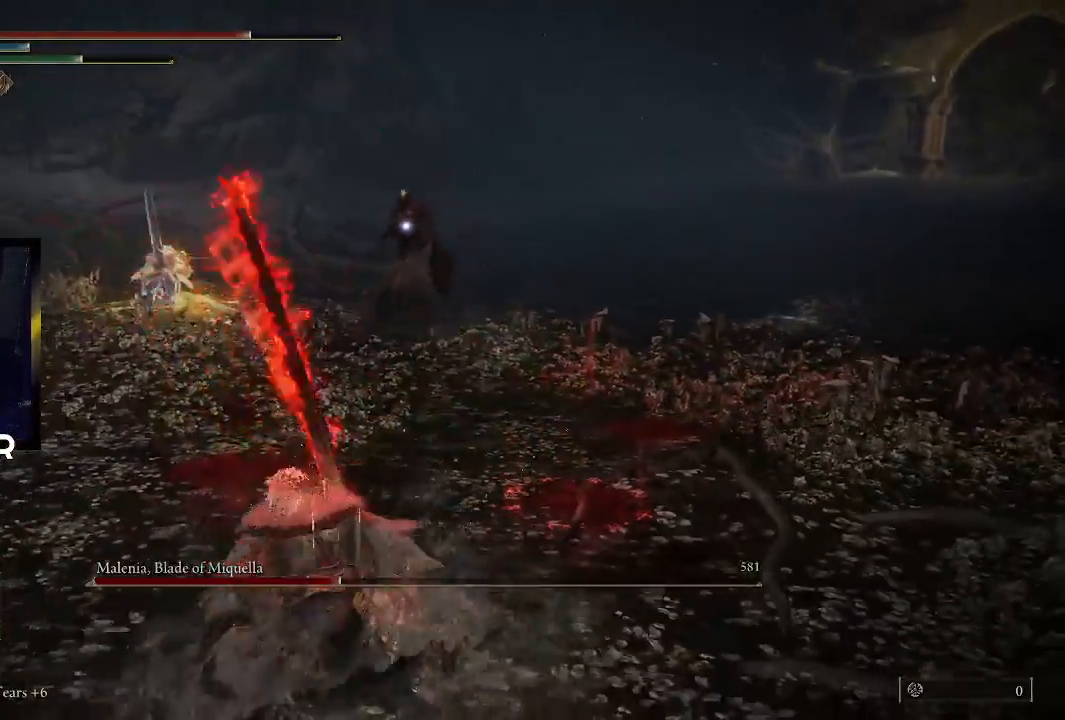
{"buttons": [], "left_stick": "up", "right_stick": "center", "events": [[333, "left_stick", "up"]]}
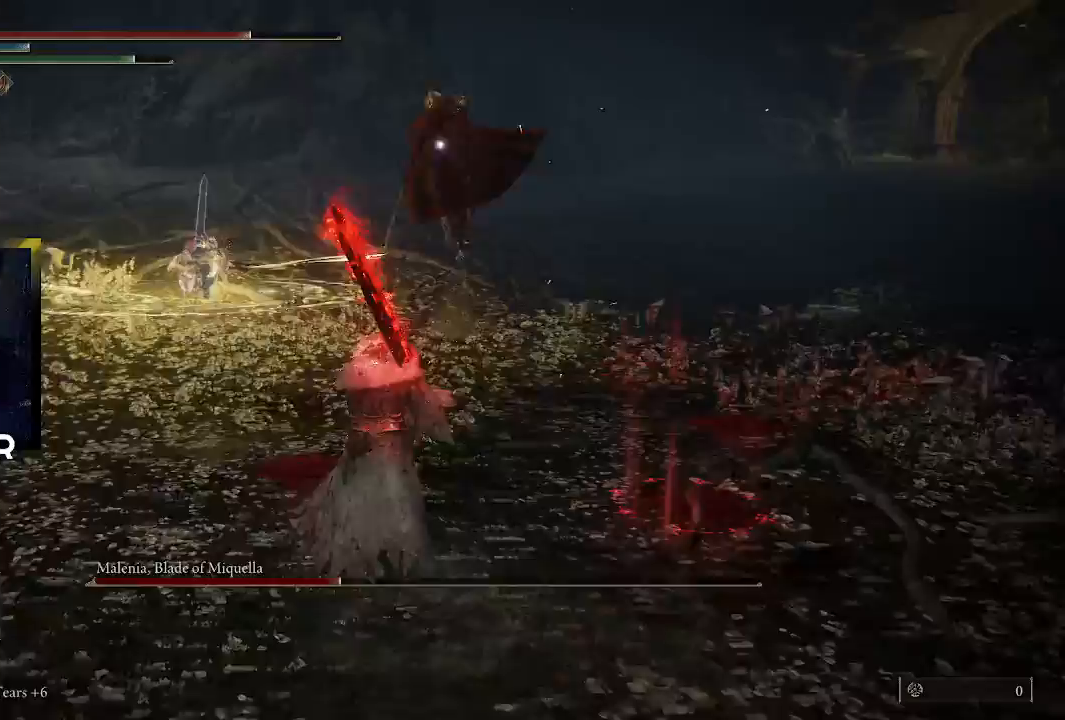
{"buttons": [], "left_stick": "up-left", "right_stick": "center", "events": [[33, "left_stick", "up-left"], [133, "CIRCLE", "down"], [367, "CIRCLE", "up"]]}
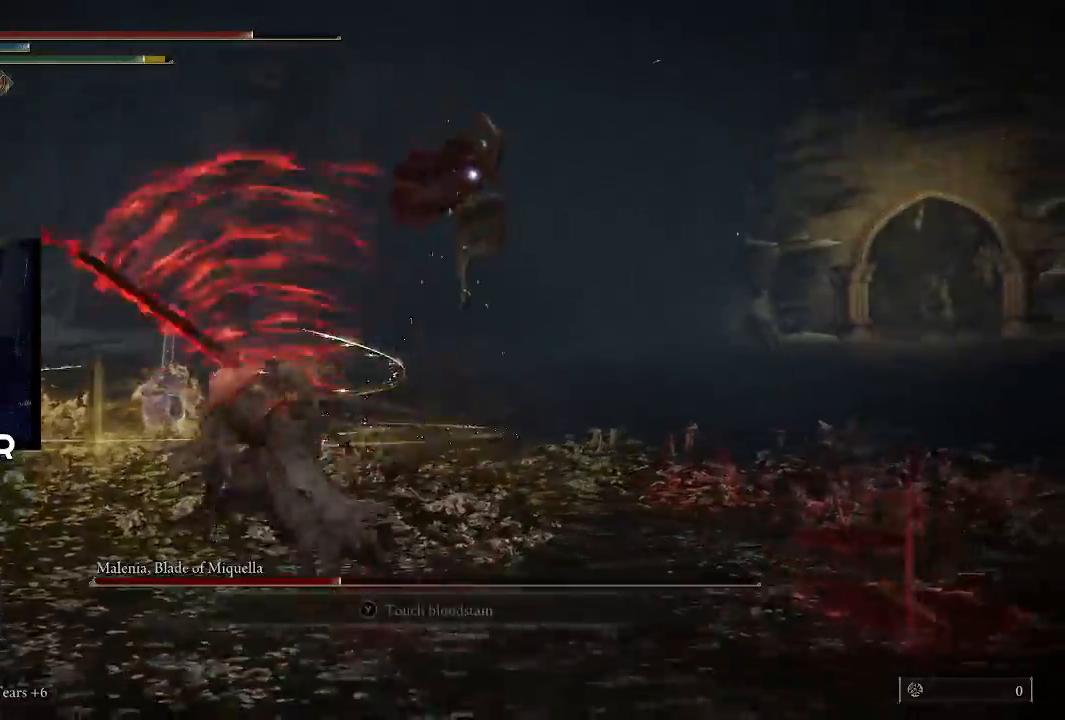
{"buttons": [], "left_stick": "up", "right_stick": "center", "events": [[500, "left_stick", "up"]]}
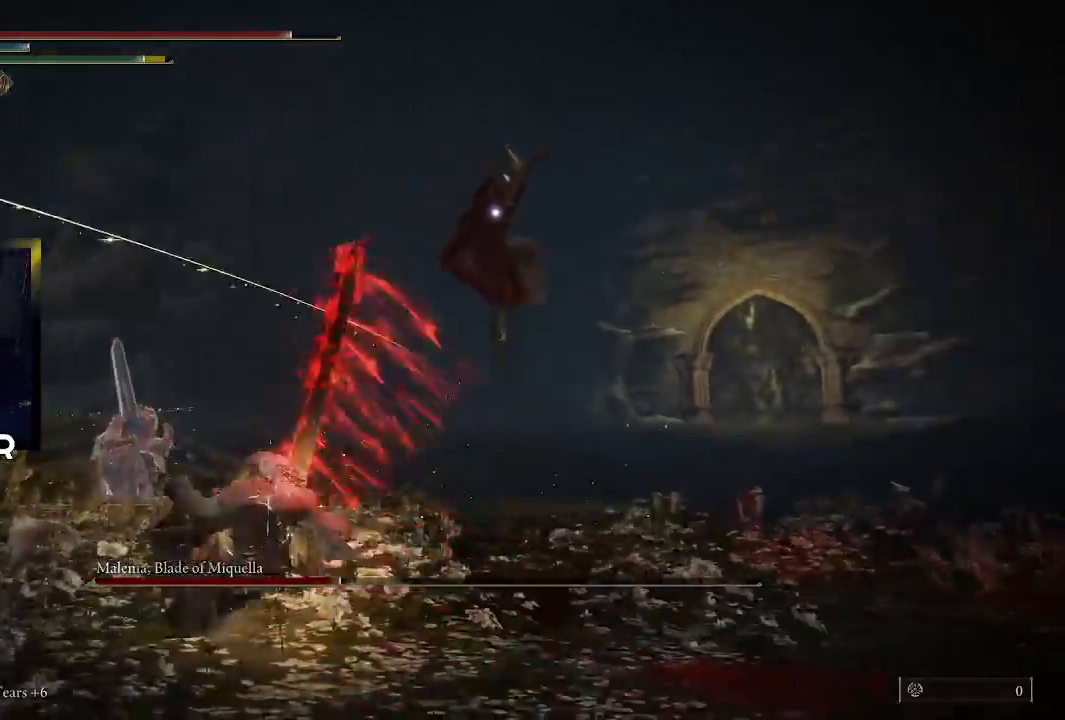
{"buttons": ["CIRCLE"], "left_stick": "up", "right_stick": "center", "events": [[167, "left_stick", "up-left"], [400, "CIRCLE", "down"], [500, "left_stick", "up"]]}
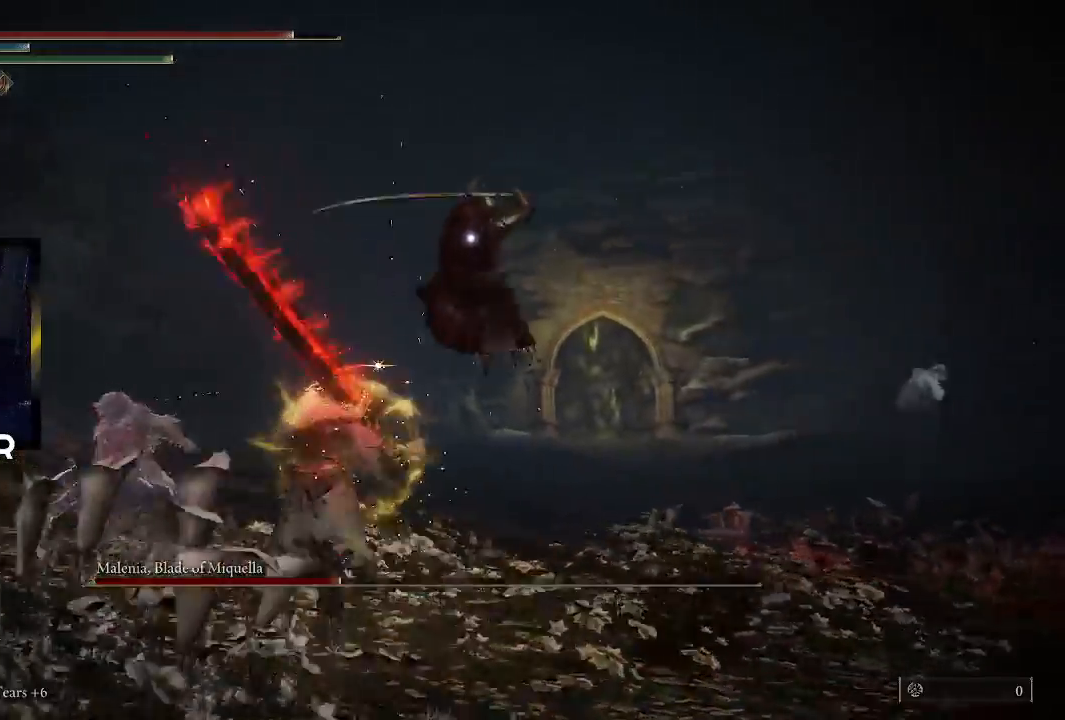
{"buttons": [], "left_stick": "up", "right_stick": "center", "events": [[33, "CIRCLE", "up"], [133, "CIRCLE", "down"], [200, "CIRCLE", "up"], [333, "CIRCLE", "down"], [500, "CIRCLE", "up"]]}
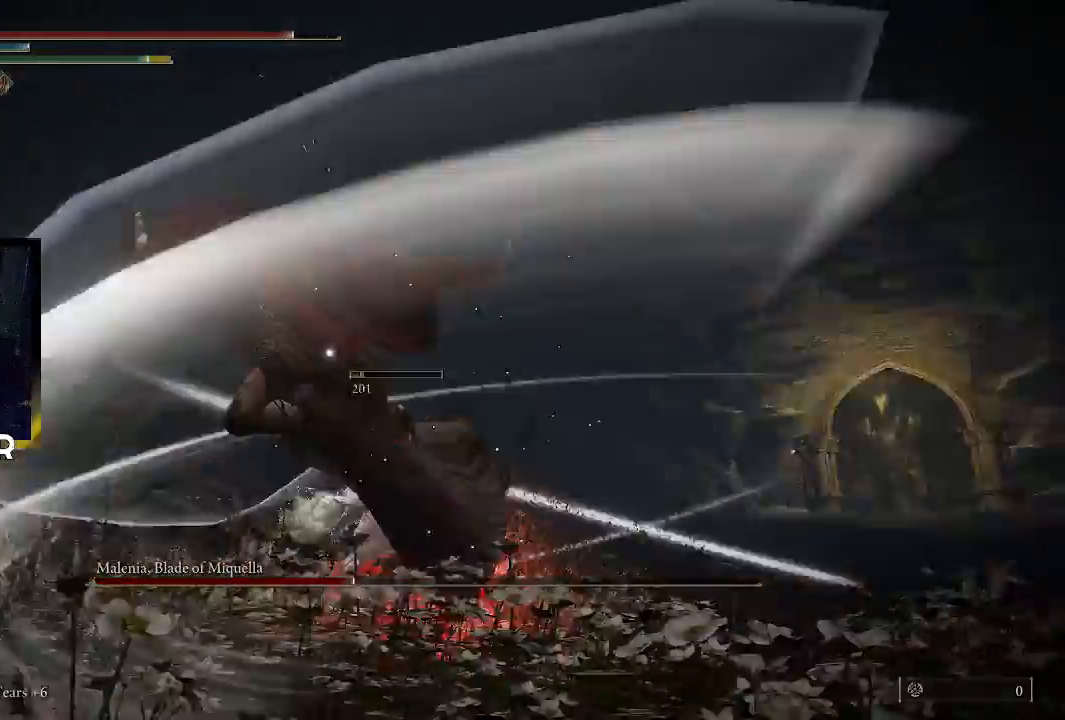
{"buttons": ["CIRCLE"], "left_stick": "up", "right_stick": "center", "events": [[100, "CIRCLE", "down"], [200, "CIRCLE", "up"], [267, "CIRCLE", "down"], [367, "CIRCLE", "up"], [433, "CIRCLE", "down"]]}
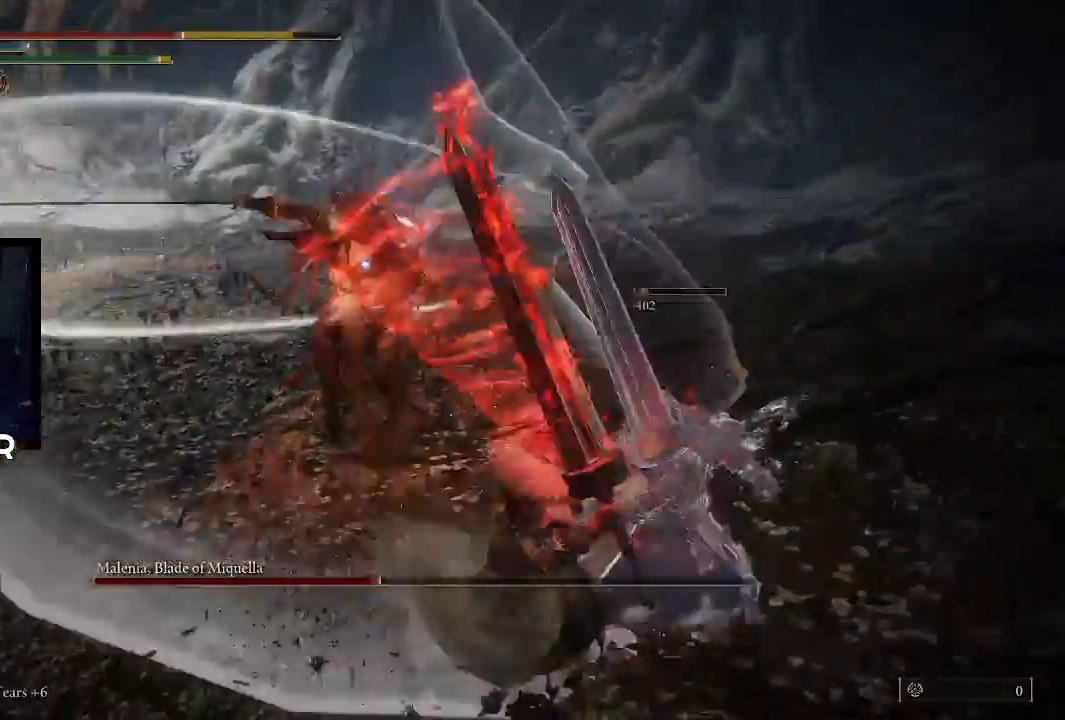
{"buttons": [], "left_stick": "up", "right_stick": "center", "events": [[67, "CIRCLE", "up"], [167, "CIRCLE", "down"], [300, "CIRCLE", "up"], [367, "CIRCLE", "down"], [500, "CIRCLE", "up"]]}
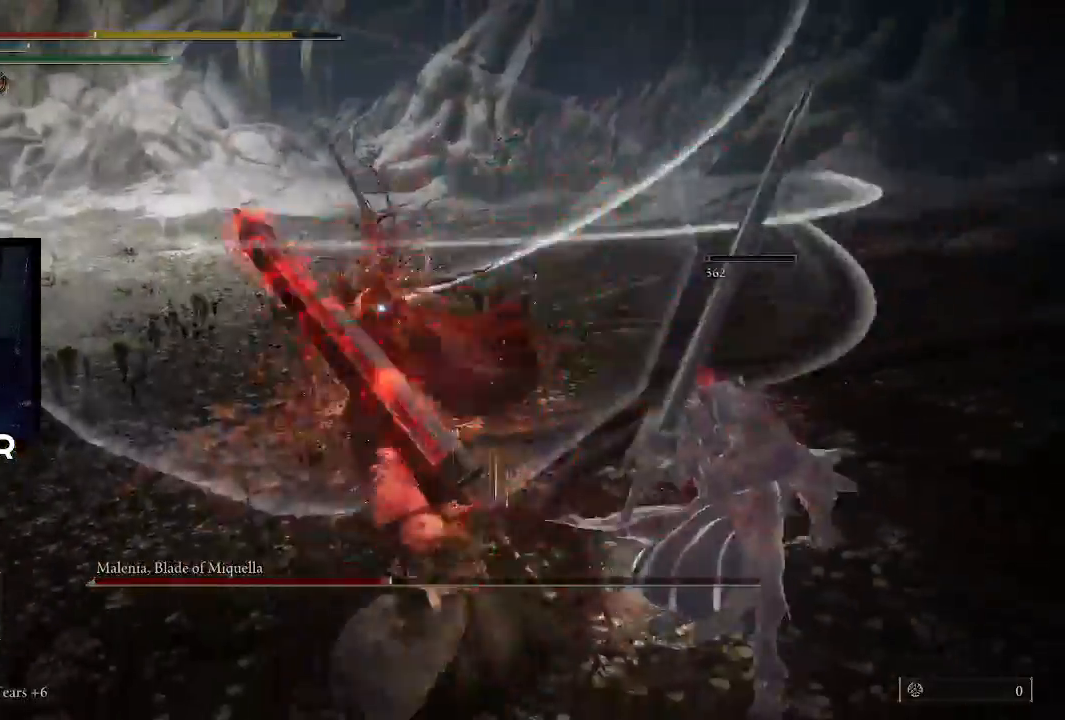
{"buttons": [], "left_stick": "up", "right_stick": "center", "events": [[67, "CIRCLE", "down"], [200, "CIRCLE", "up"]]}
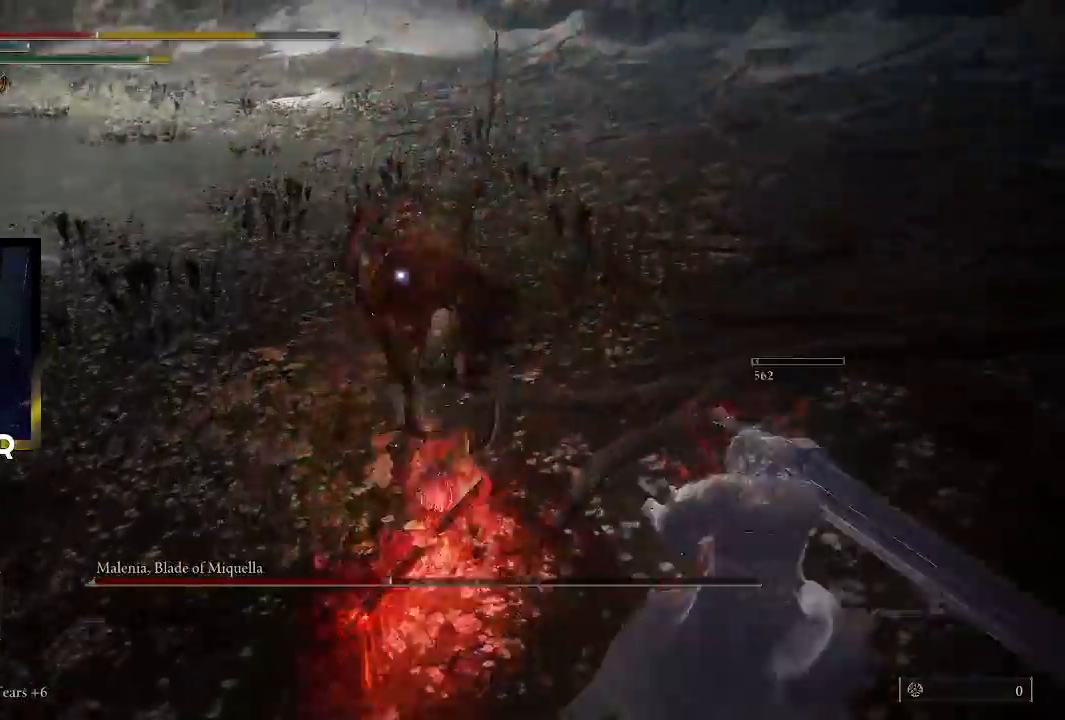
{"buttons": ["CIRCLE"], "left_stick": "up", "right_stick": "center", "events": [[167, "CIRCLE", "down"], [300, "CIRCLE", "up"], [333, "CIRCLE", "down"]]}
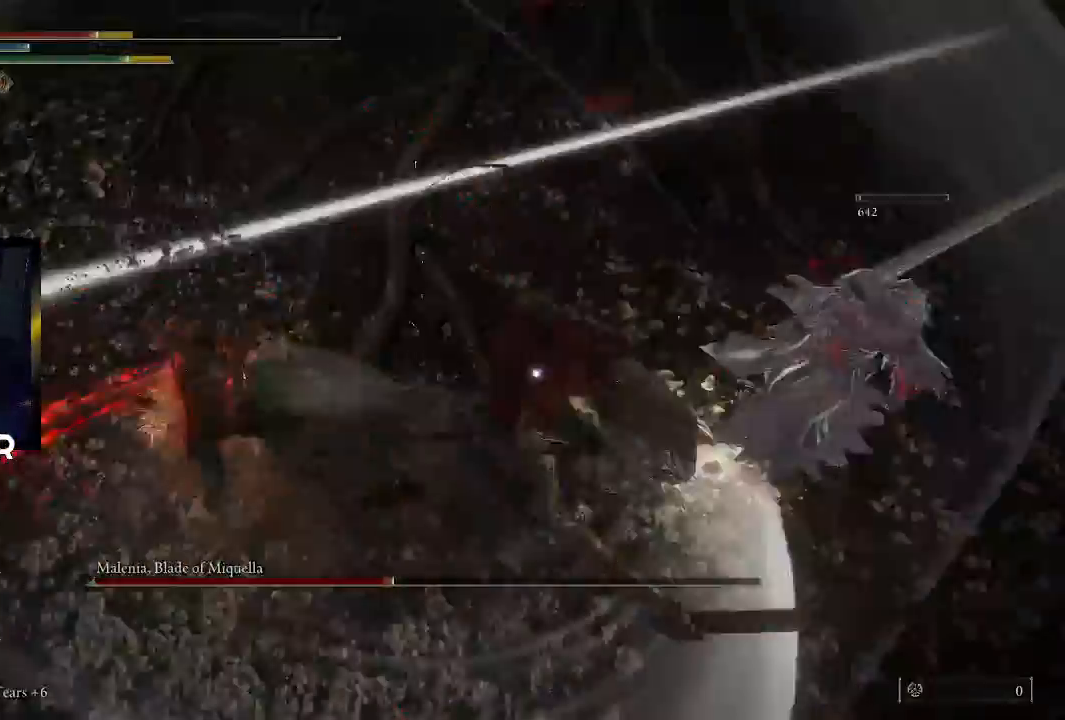
{"buttons": ["CIRCLE"], "left_stick": "up", "right_stick": "center", "events": [[100, "CIRCLE", "up"], [433, "CIRCLE", "down"]]}
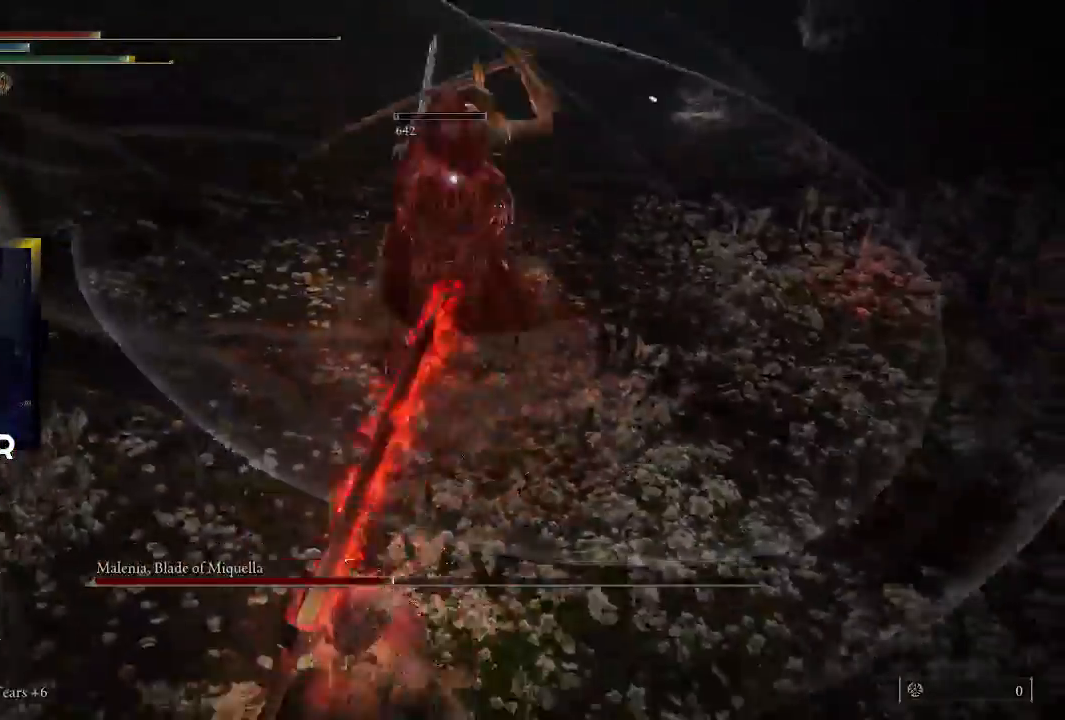
{"buttons": [], "left_stick": "up", "right_stick": "center", "events": [[100, "CIRCLE", "up"]]}
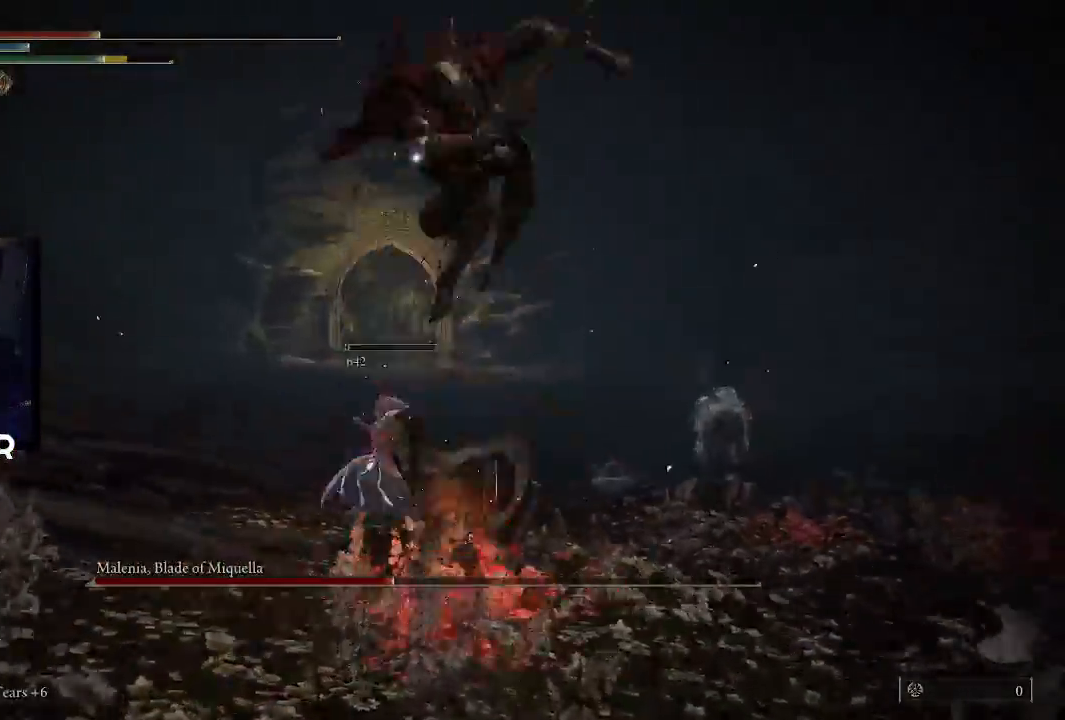
{"buttons": [], "left_stick": "up-left", "right_stick": "center", "events": [[33, "CIRCLE", "down"], [167, "CIRCLE", "up"], [200, "CIRCLE", "down"], [333, "CIRCLE", "up"], [467, "left_stick", "up-left"]]}
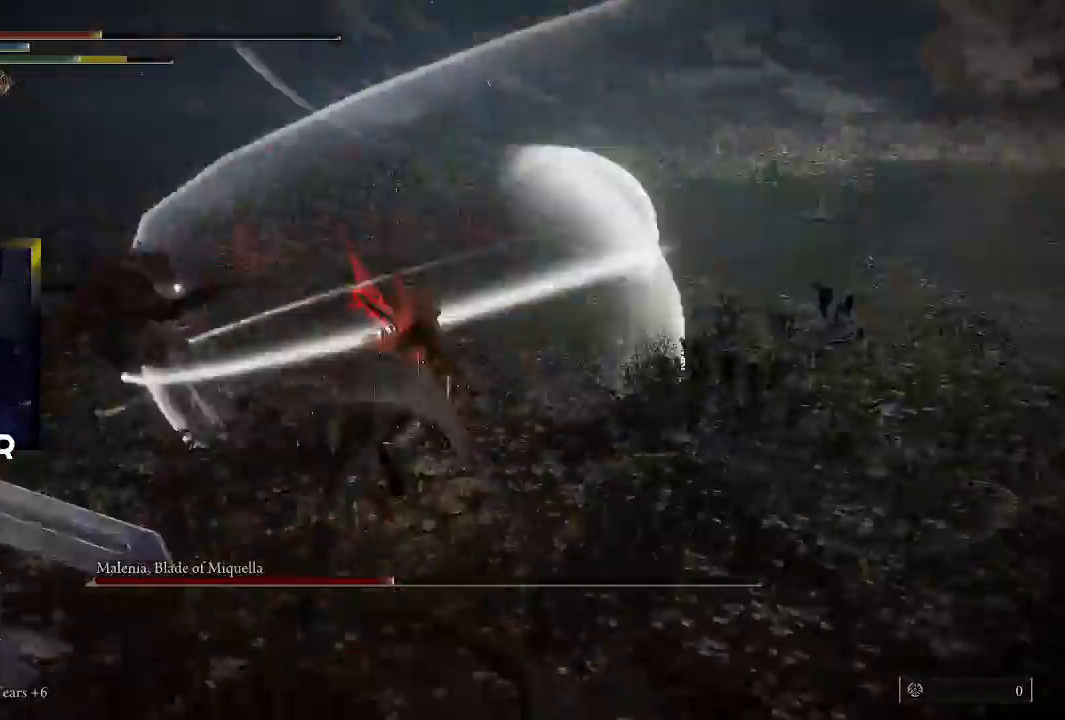
{"buttons": ["CIRCLE"], "left_stick": "left", "right_stick": "center", "events": [[67, "left_stick", "left"], [233, "CIRCLE", "down"], [367, "CIRCLE", "up"], [433, "CIRCLE", "down"]]}
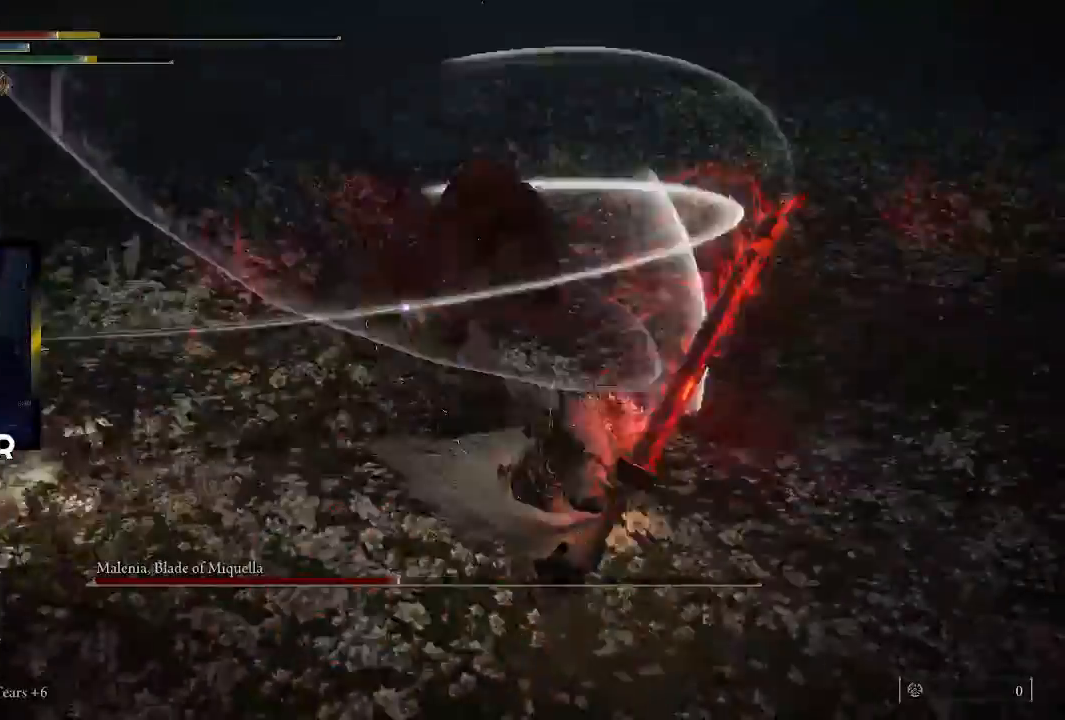
{"buttons": [], "left_stick": "down", "right_stick": "center", "events": [[67, "CIRCLE", "up"], [133, "left_stick", "down-left"], [167, "CIRCLE", "down"], [300, "CIRCLE", "up"], [367, "CIRCLE", "down"], [433, "left_stick", "down"], [467, "CIRCLE", "up"]]}
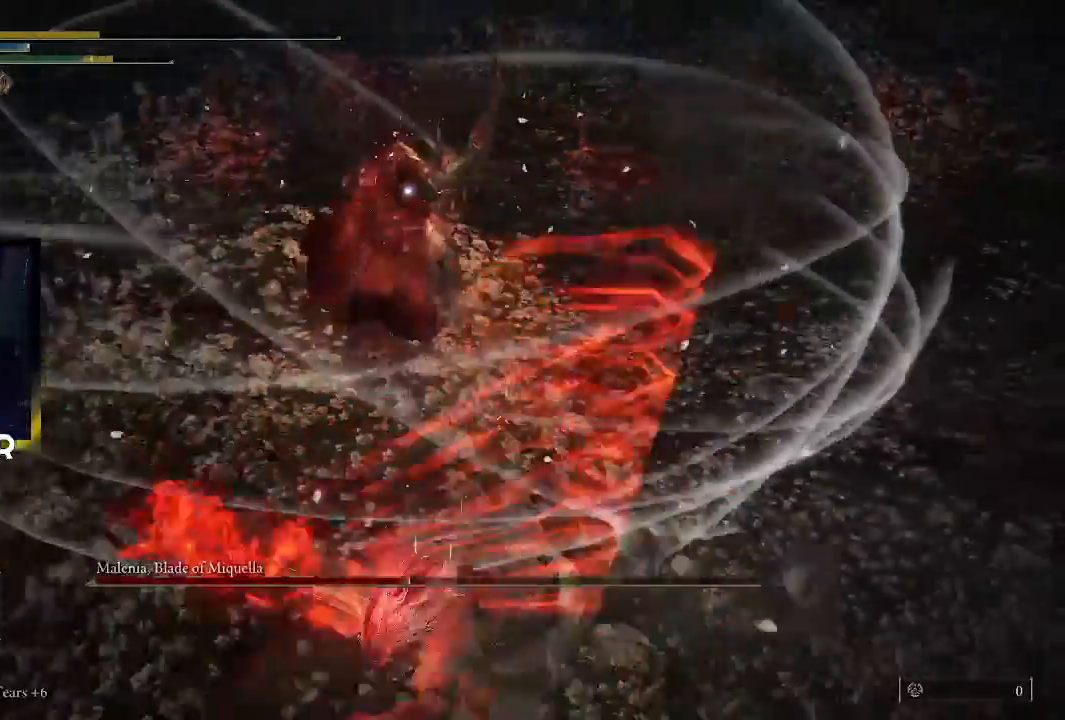
{"buttons": [], "left_stick": "down", "right_stick": "center", "events": [[33, "CIRCLE", "down"], [167, "CIRCLE", "up"], [233, "CIRCLE", "down"], [333, "CIRCLE", "up"], [400, "CIRCLE", "down"], [500, "CIRCLE", "up"]]}
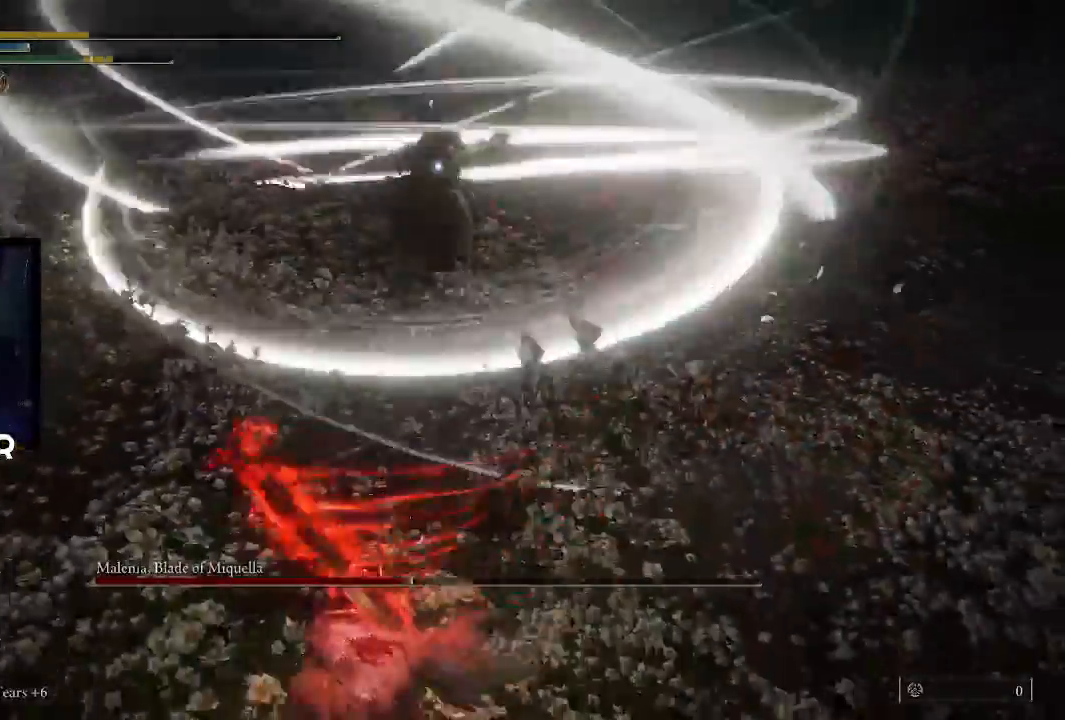
{"buttons": [], "left_stick": "down", "right_stick": "center", "events": [[67, "CIRCLE", "down"], [167, "CIRCLE", "up"]]}
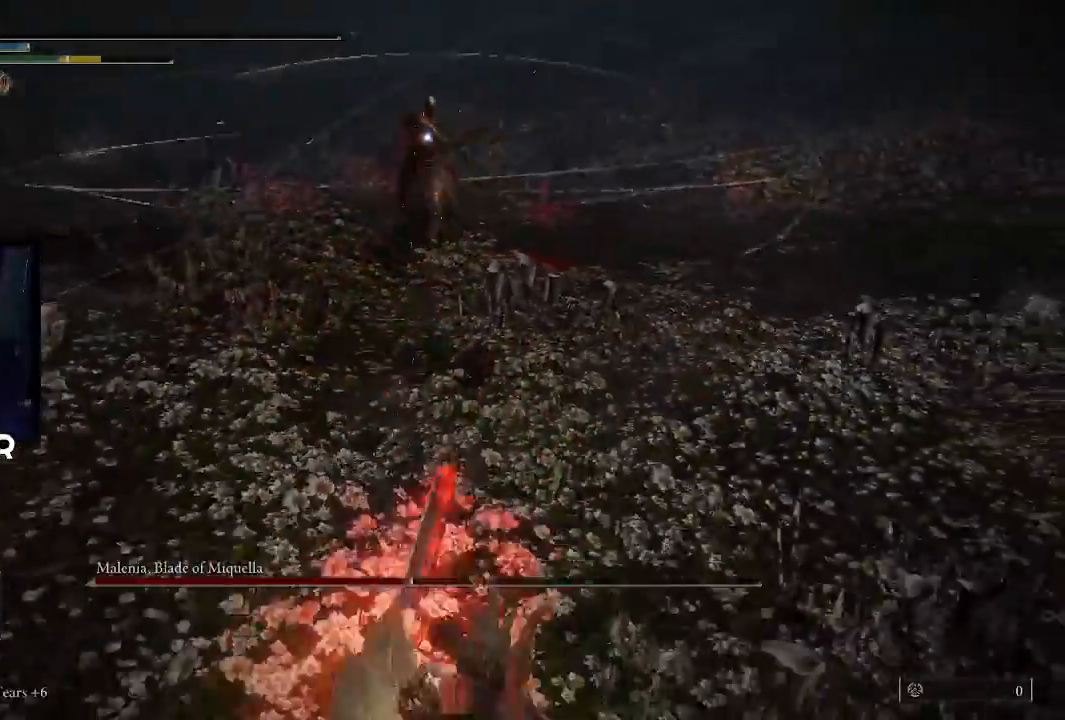
{"buttons": [], "left_stick": "down-right", "right_stick": "center", "events": [[33, "left_stick", "down-right"], [67, "SQUARE", "down"], [200, "SQUARE", "up"]]}
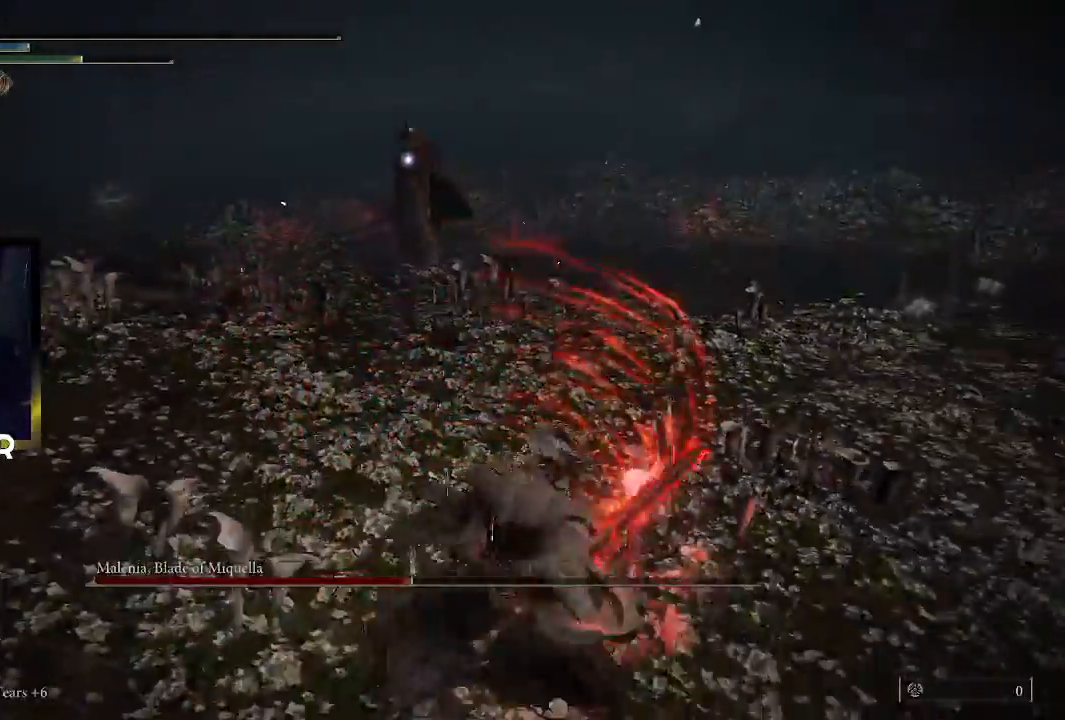
{"buttons": [], "left_stick": "down-right", "right_stick": "center", "events": []}
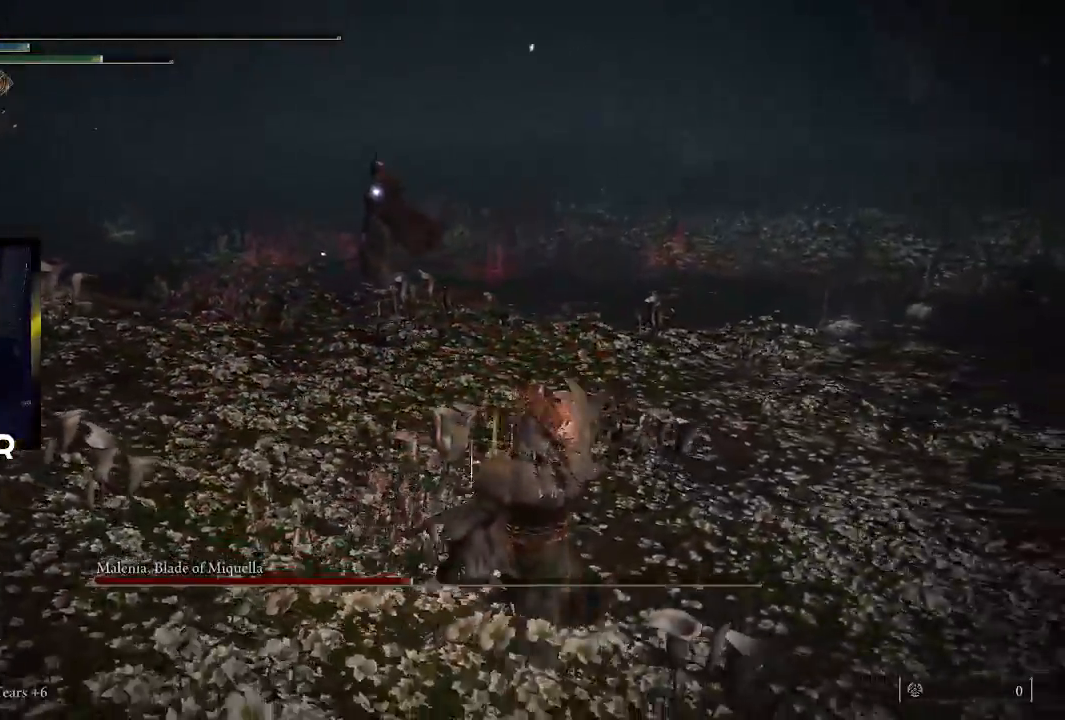
{"buttons": [], "left_stick": "right", "right_stick": "center", "events": [[133, "left_stick", "right"]]}
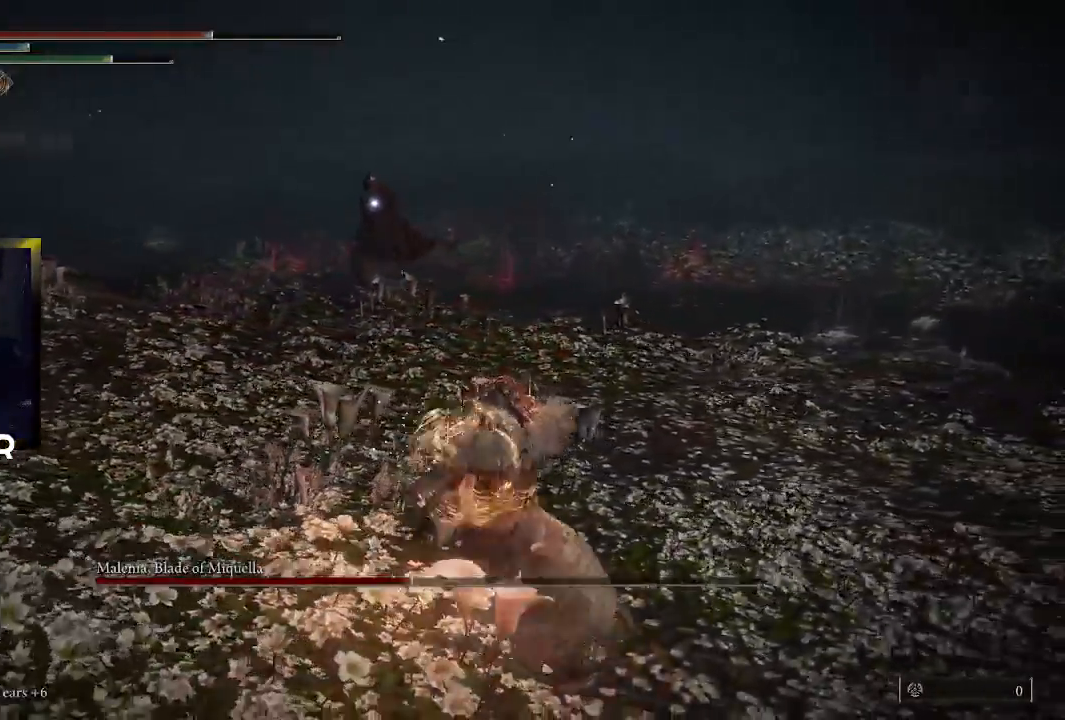
{"buttons": [], "left_stick": "up", "right_stick": "center", "events": [[33, "left_stick", "up-right"], [367, "left_stick", "up"]]}
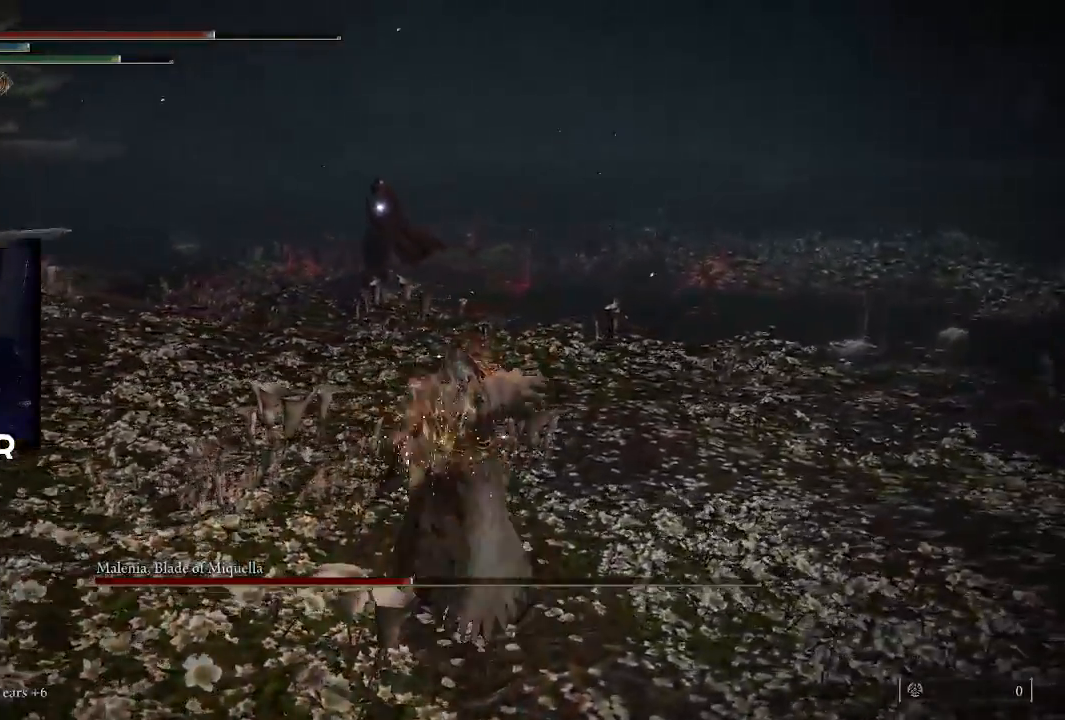
{"buttons": [], "left_stick": "up", "right_stick": "center", "events": []}
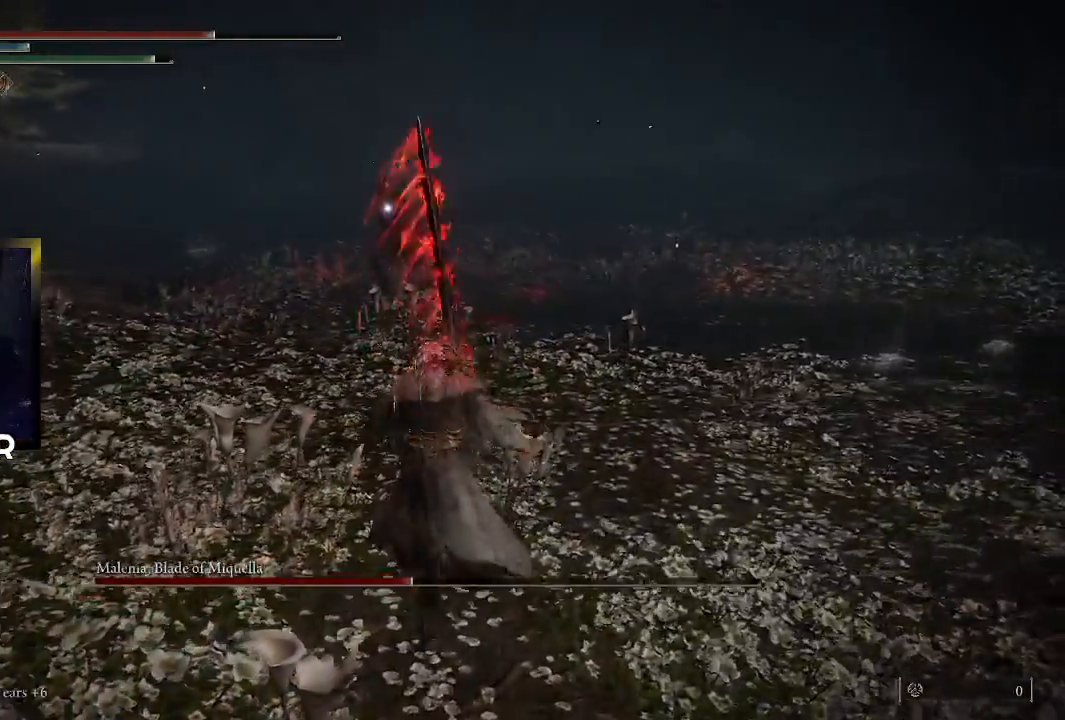
{"buttons": [], "left_stick": "up-right", "right_stick": "center", "events": [[167, "left_stick", "up-right"]]}
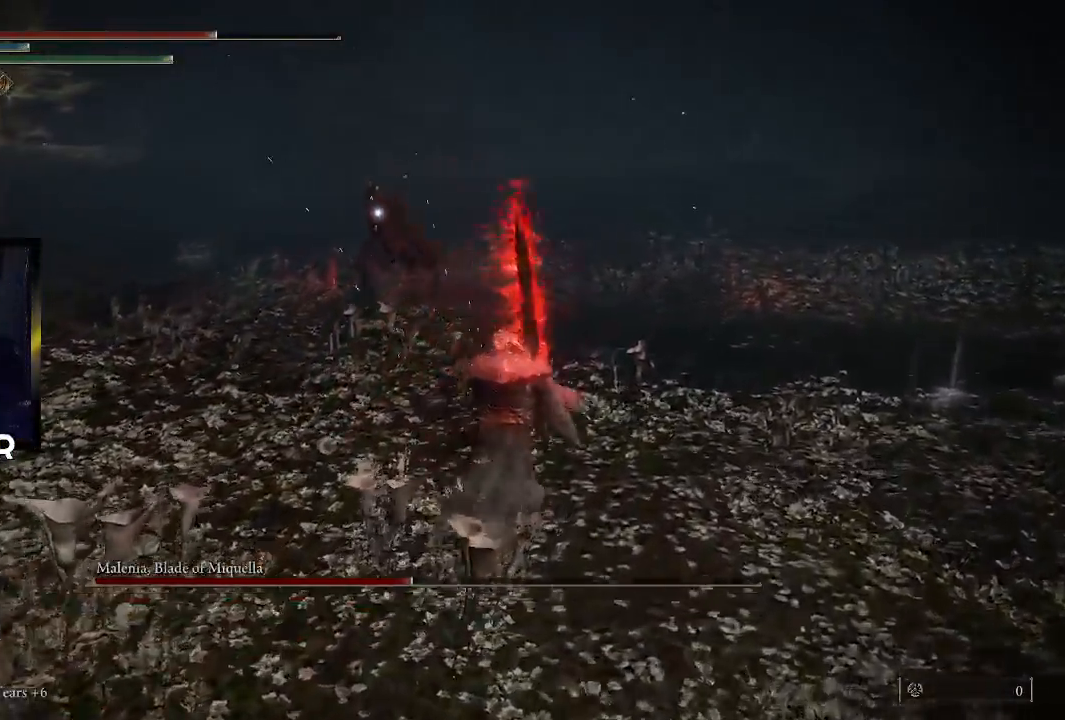
{"buttons": [], "left_stick": "up", "right_stick": "center", "events": [[367, "left_stick", "up"]]}
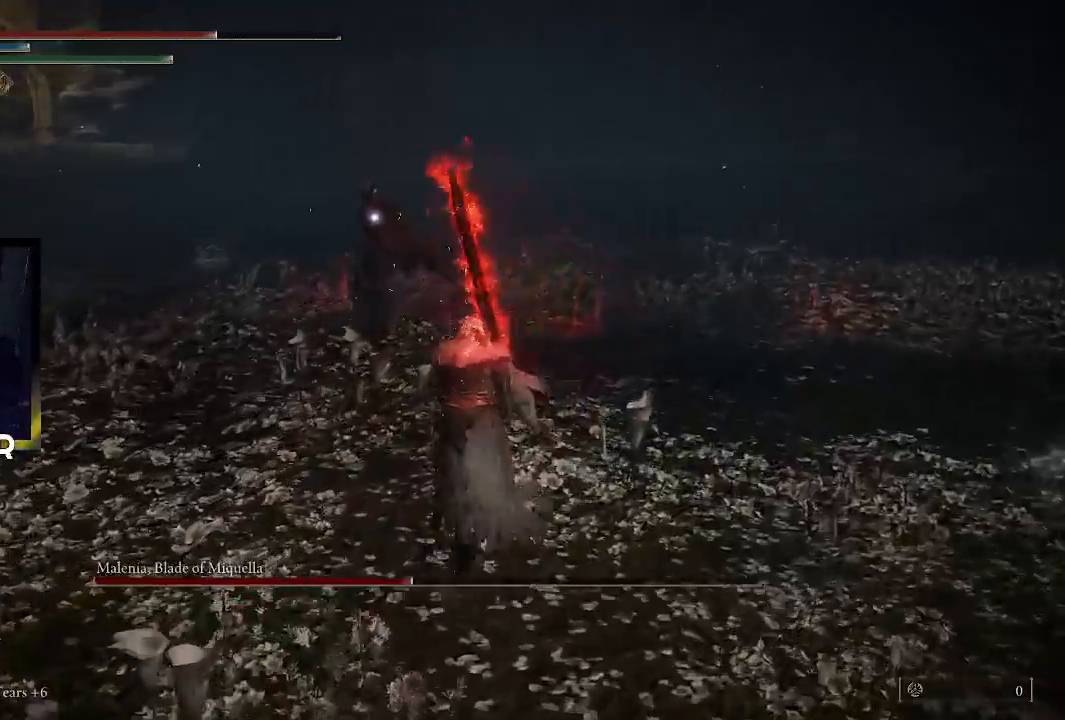
{"buttons": [], "left_stick": "up", "right_stick": "center", "events": []}
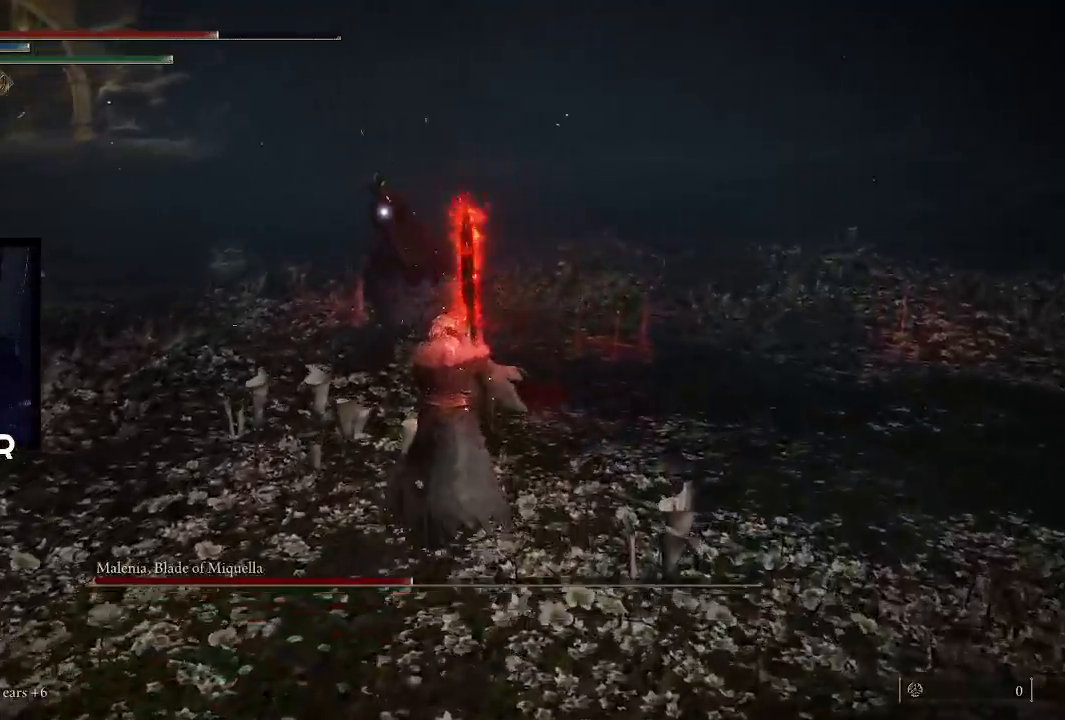
{"buttons": [], "left_stick": "up", "right_stick": "center", "events": []}
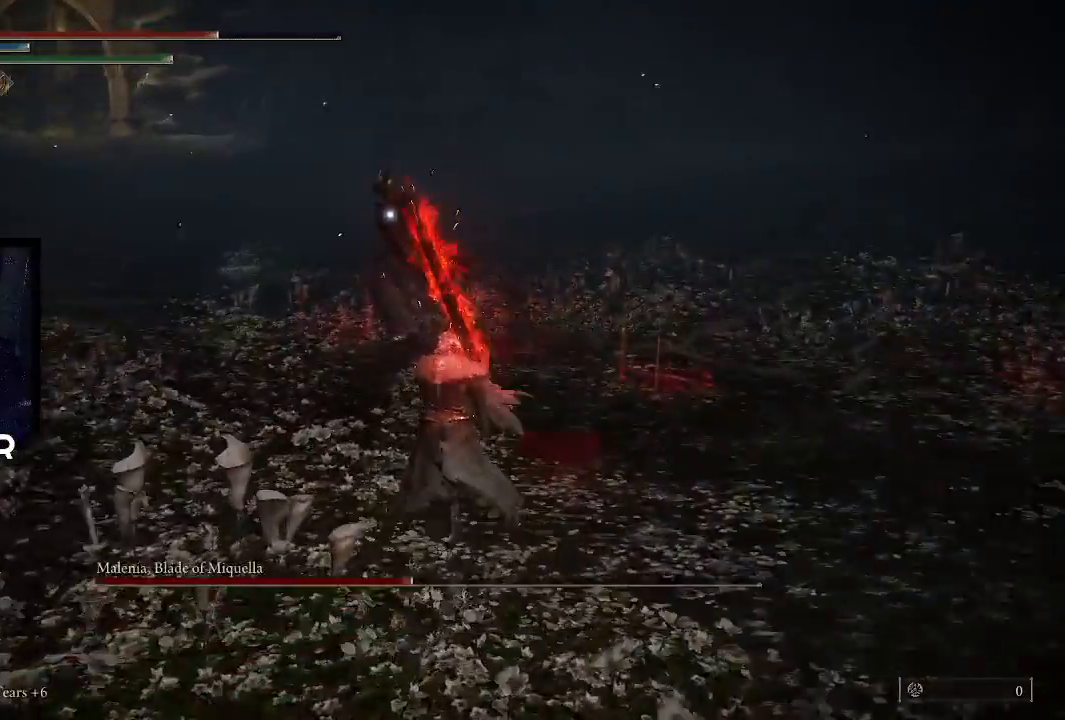
{"buttons": [], "left_stick": "up", "right_stick": "center", "events": []}